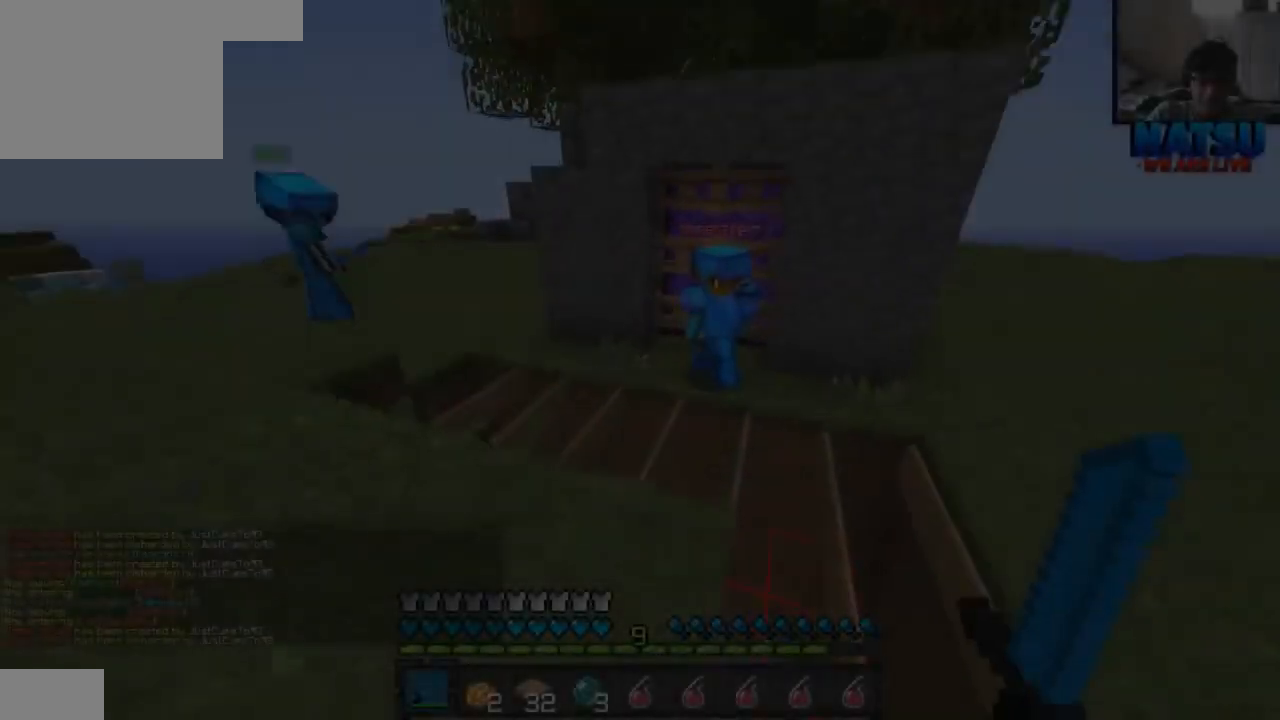
Gameplay with keyboard; each line is a JSON object with the keys held at the frame after it. "events" lists presses ("down") and releases ("up") of "a", "d", "s" and "w" between this image and that frame as [ms after this image, input, new state], when the widget could be followed in between. No other keys are recorded. Mouse input is not recorded.
{"keys": ["d", "w"]}
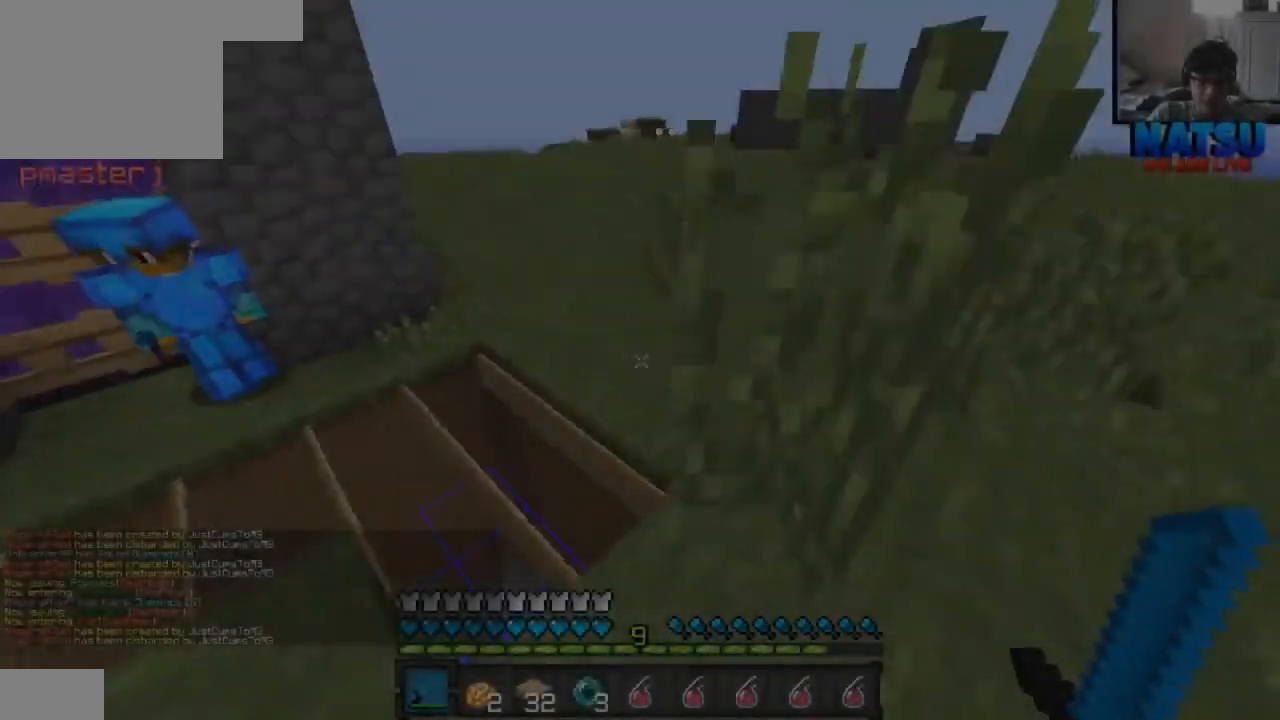
{"keys": ["d", "w"], "events": []}
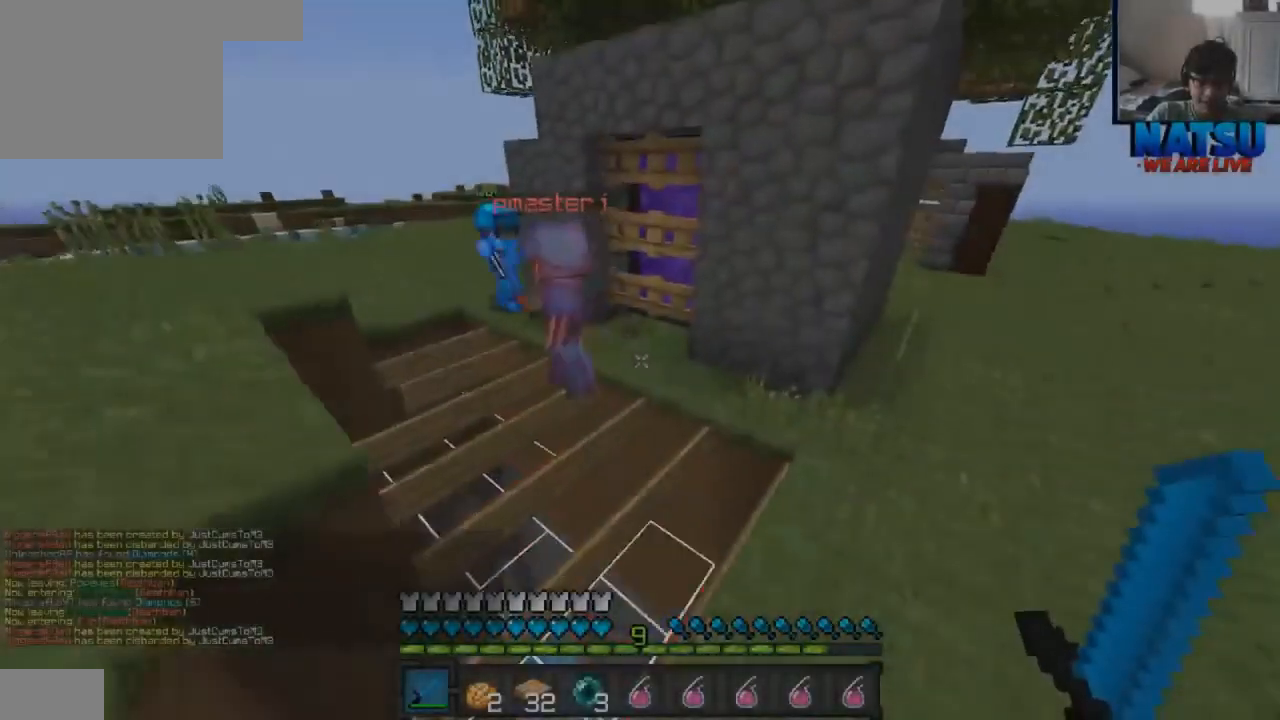
{"keys": ["d"], "events": [[200, "w", "up"]]}
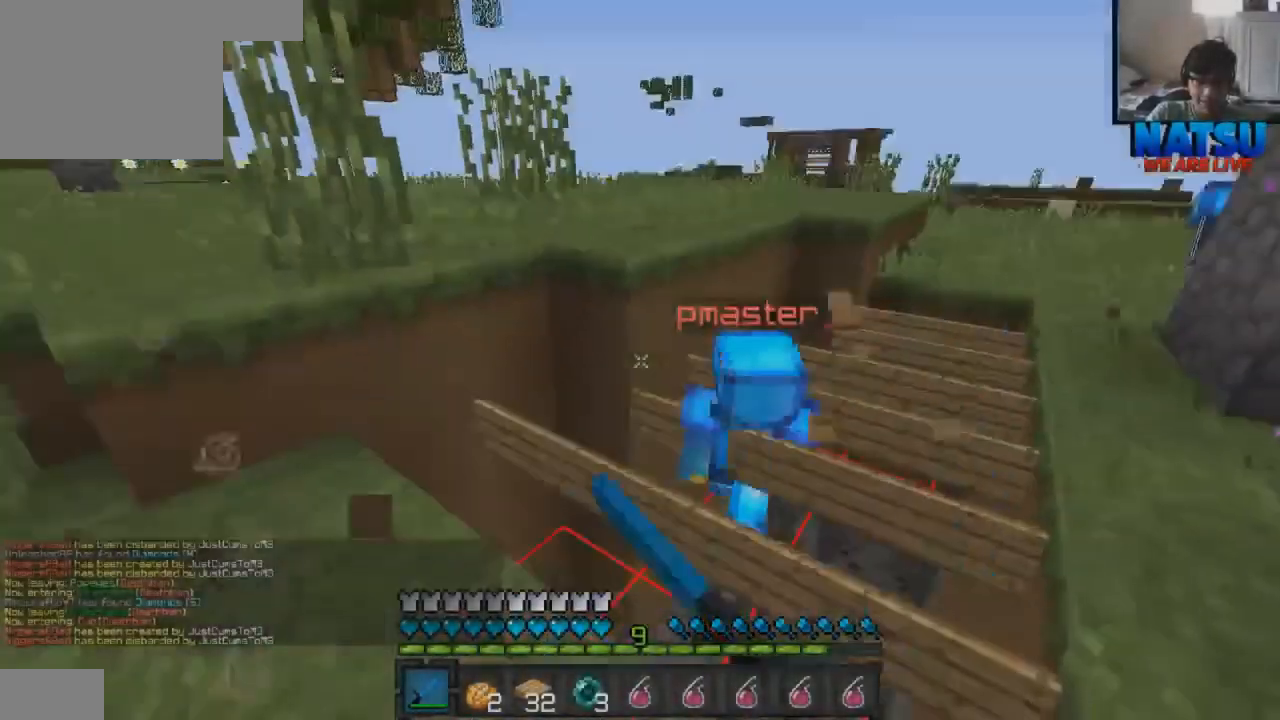
{"keys": [], "events": [[100, "d", "up"]]}
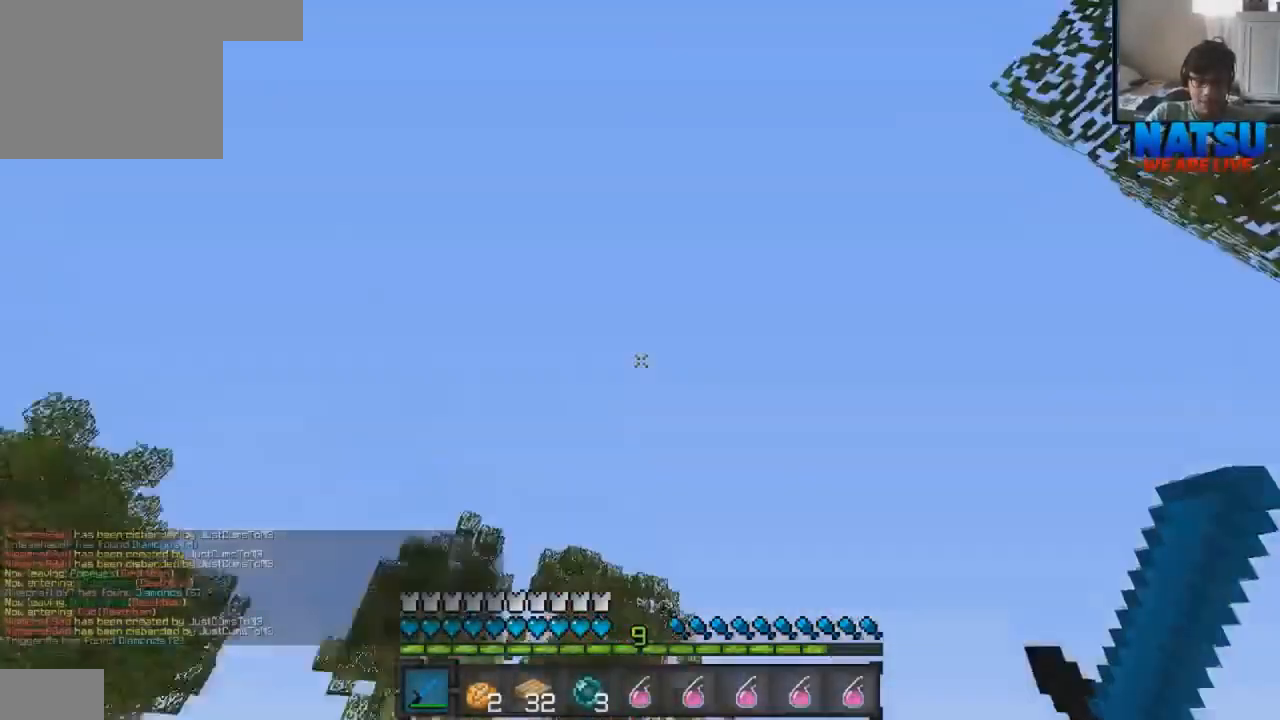
{"keys": [], "events": []}
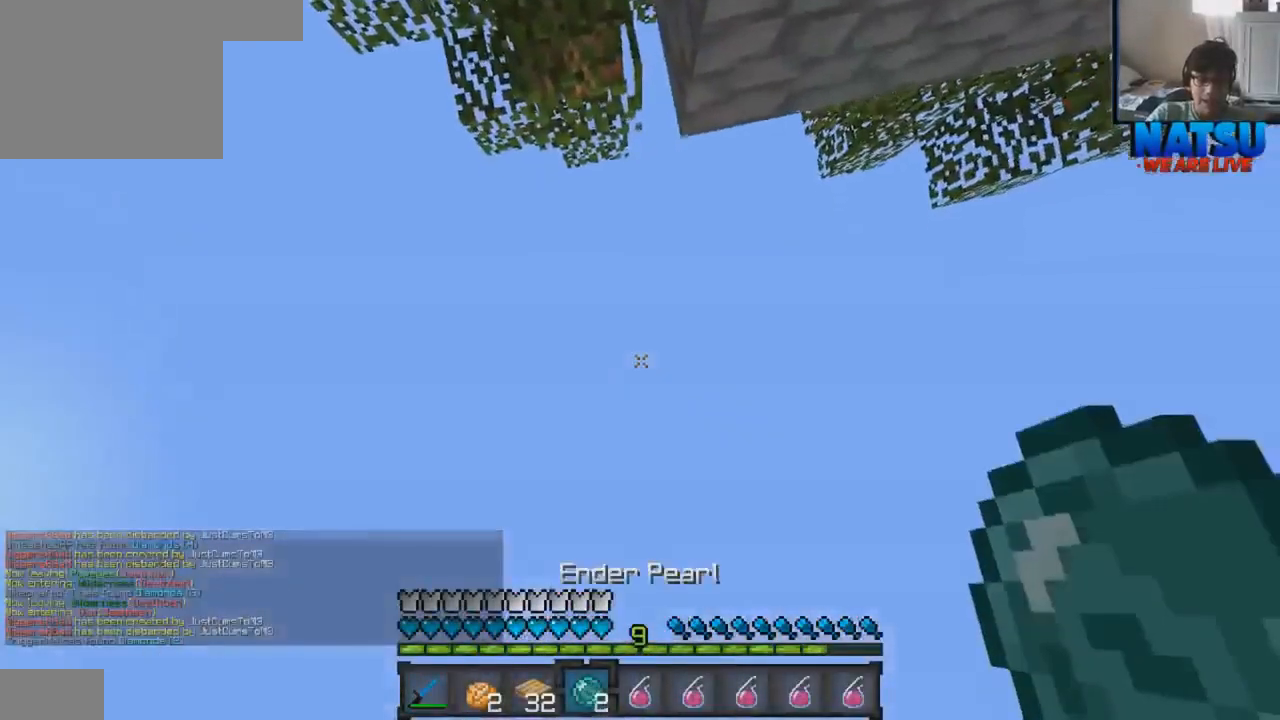
{"keys": ["d", "w"], "events": [[400, "w", "down"], [500, "d", "down"]]}
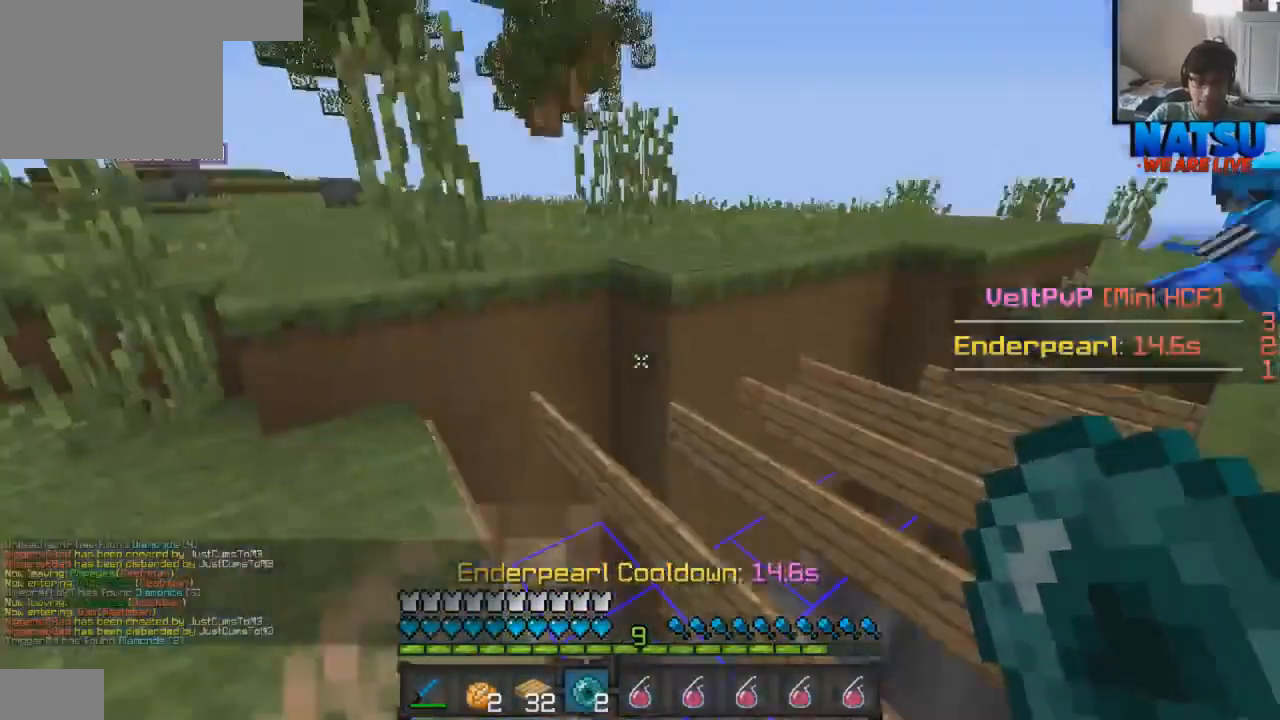
{"keys": ["a", "w"], "events": [[300, "d", "up"], [500, "a", "down"]]}
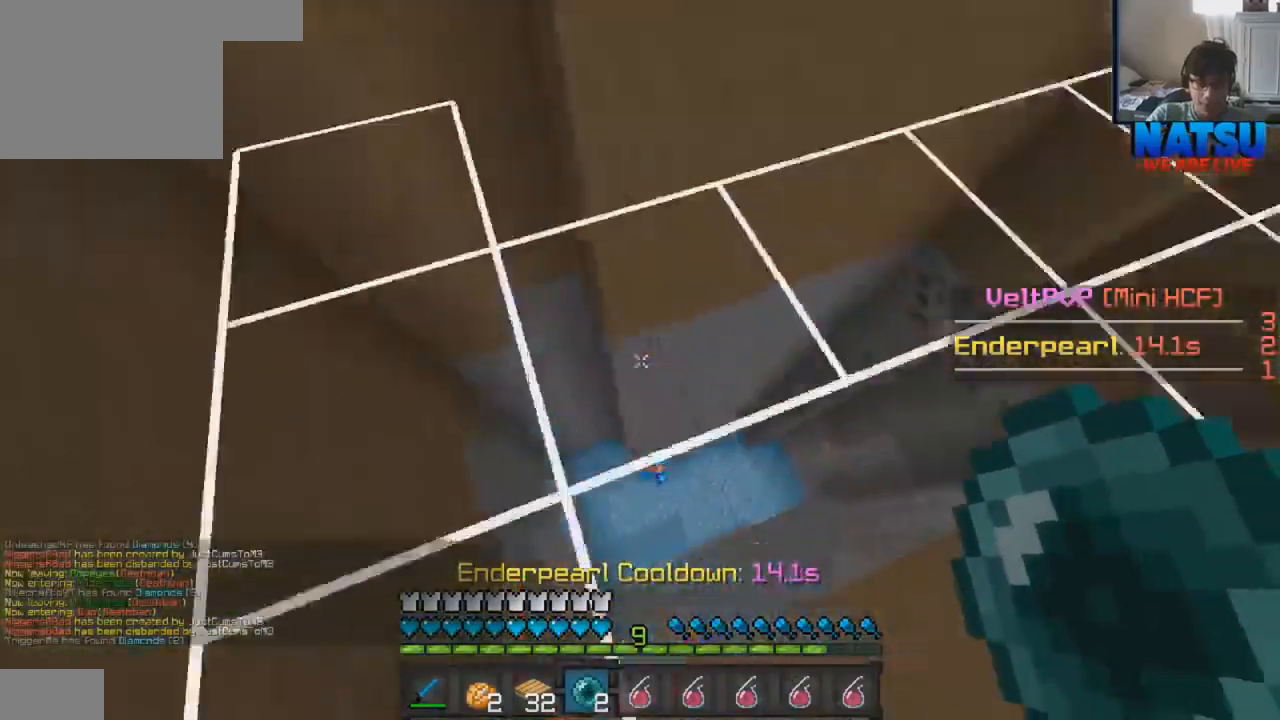
{"keys": ["a", "w"], "events": [[167, "a", "up"], [233, "d", "down"], [300, "d", "up"], [500, "a", "down"]]}
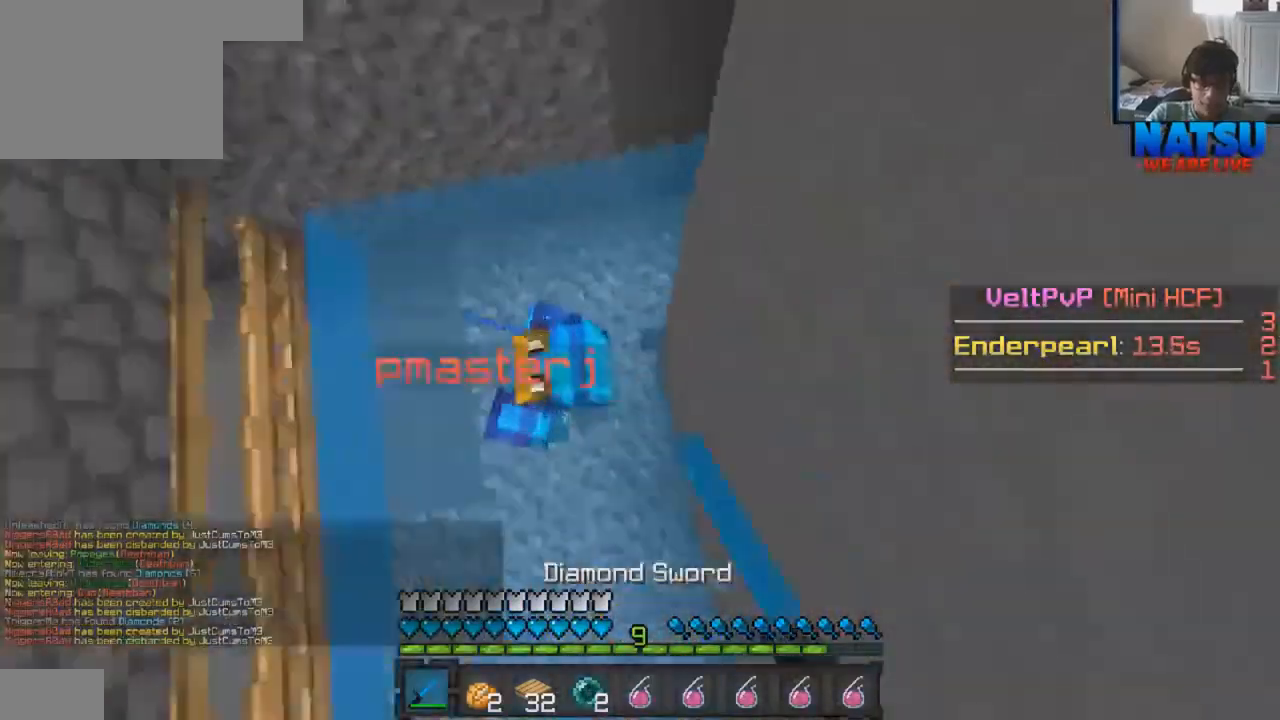
{"keys": ["w"], "events": [[300, "a", "up"]]}
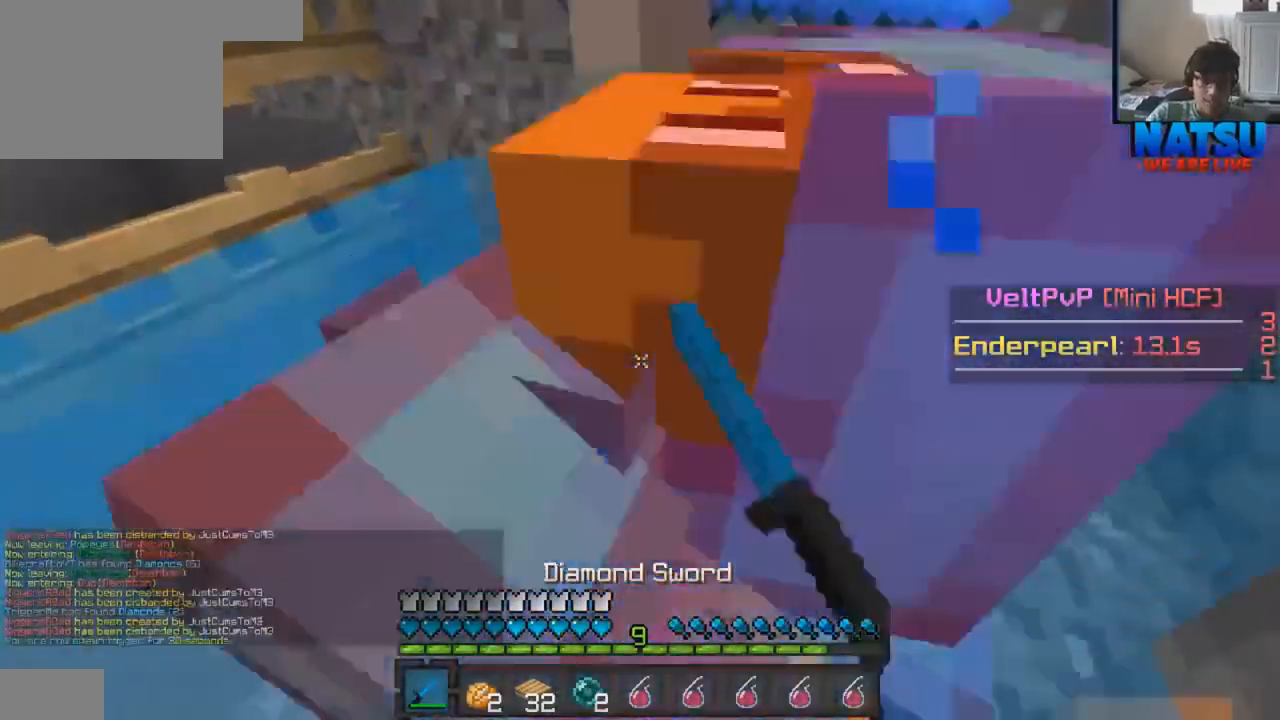
{"keys": ["w"], "events": []}
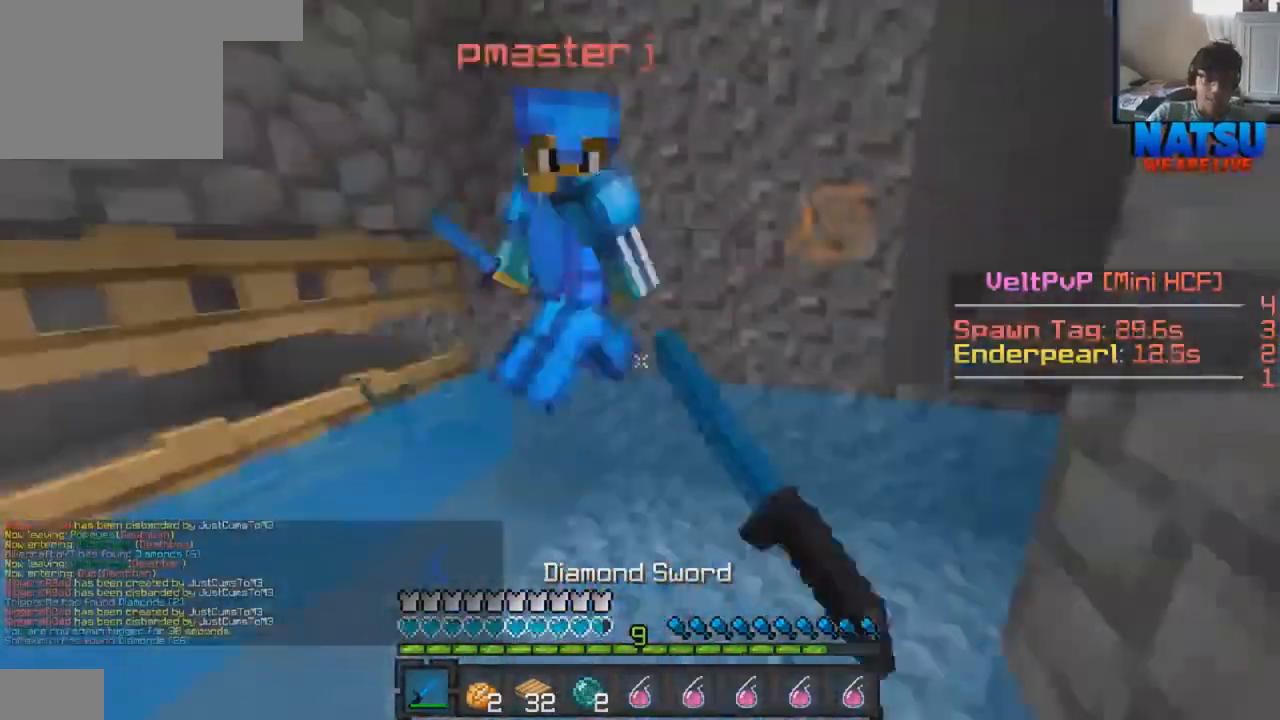
{"keys": ["w"], "events": []}
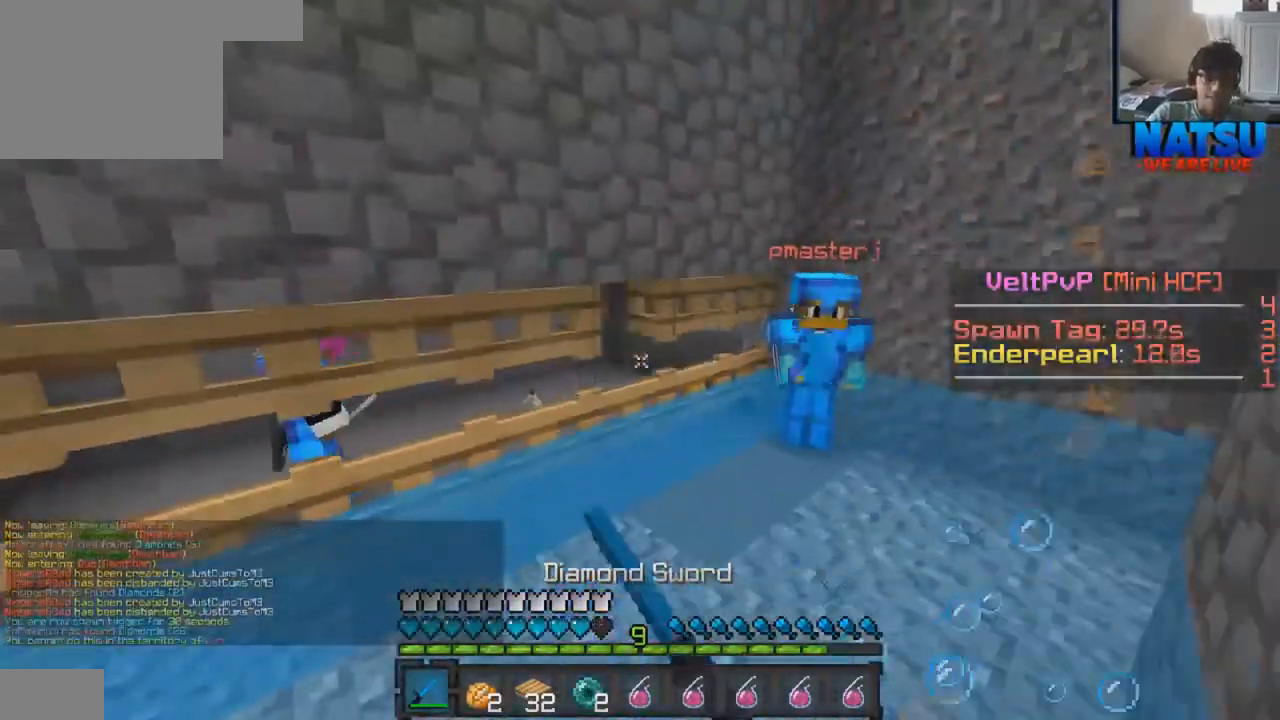
{"keys": ["w"], "events": []}
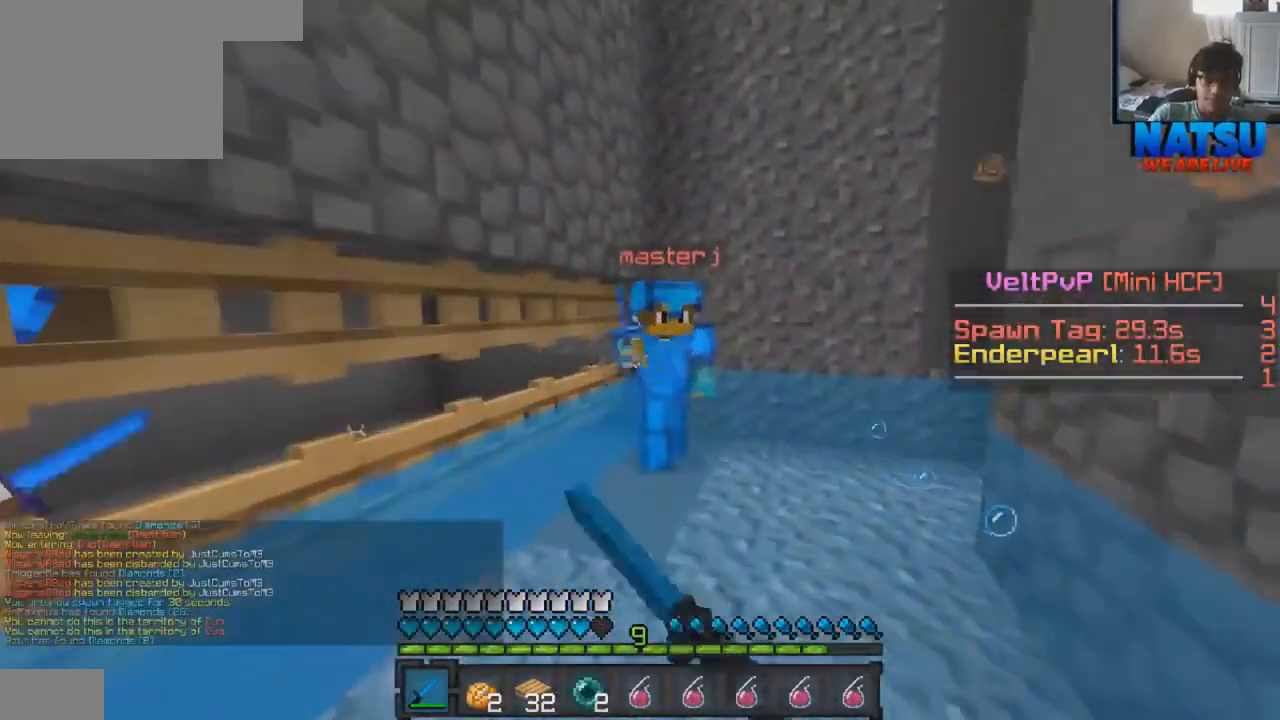
{"keys": ["w"], "events": []}
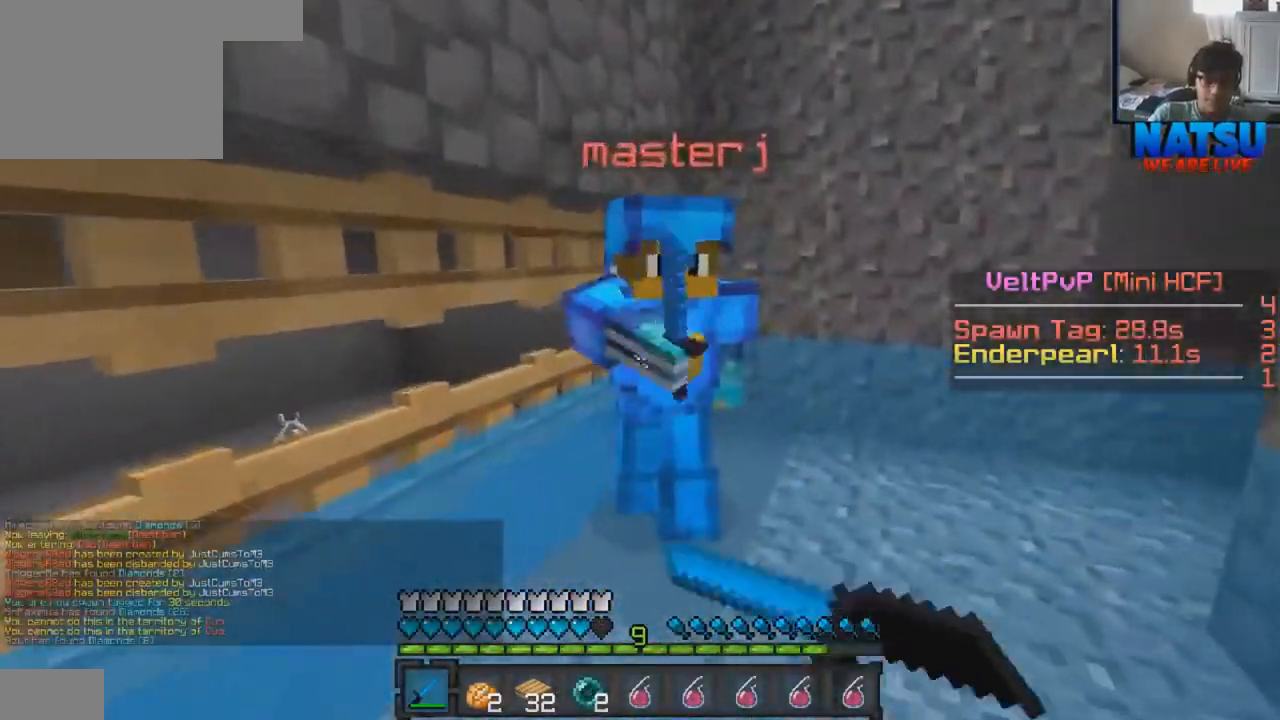
{"keys": ["w"], "events": []}
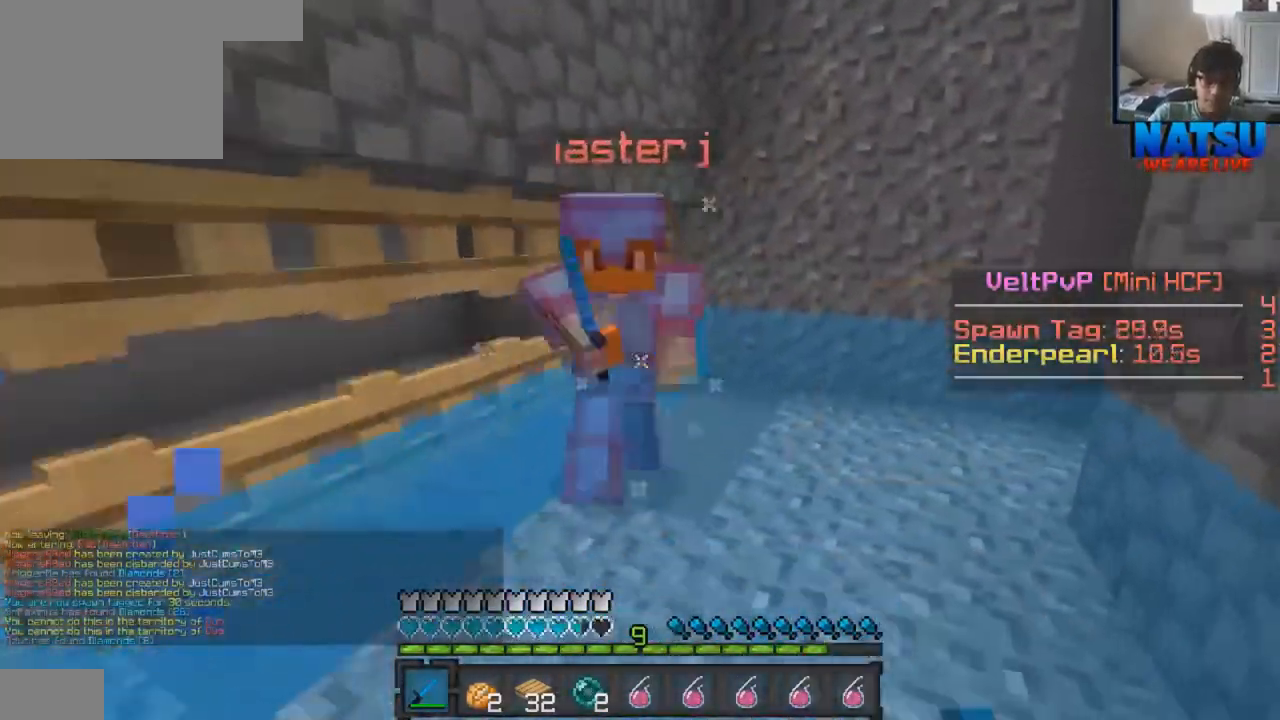
{"keys": ["w"], "events": []}
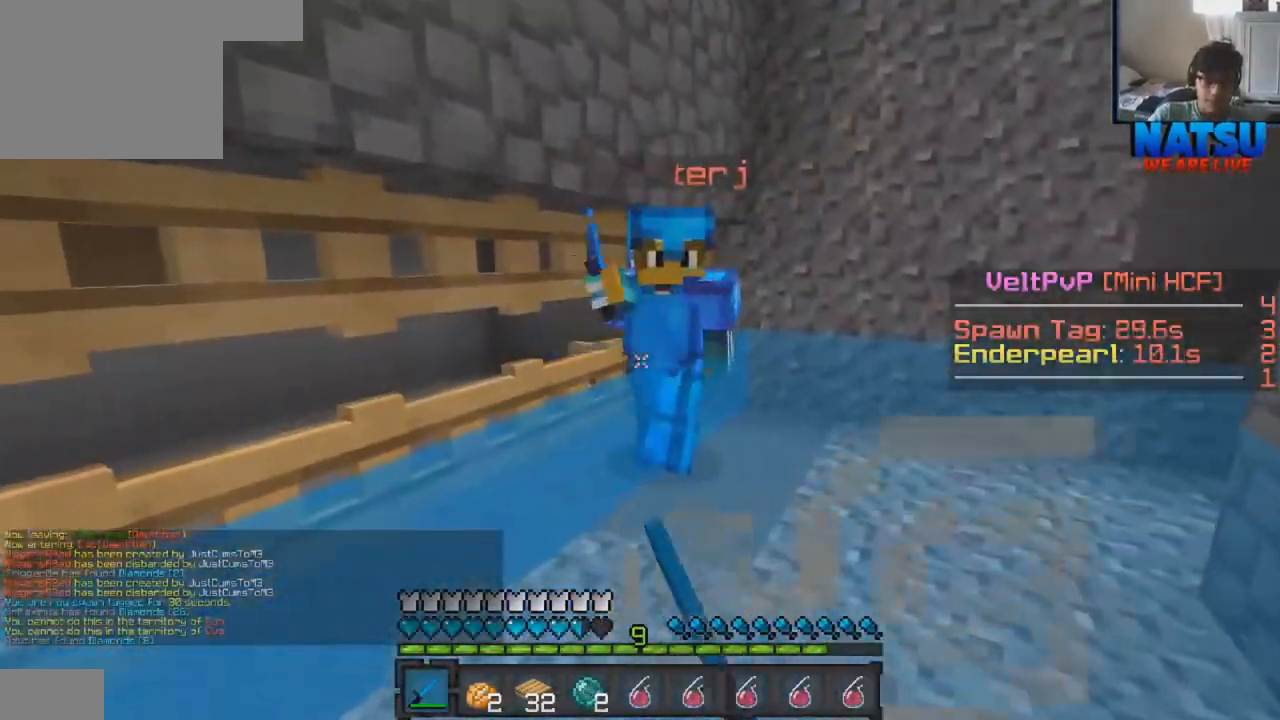
{"keys": ["w"], "events": []}
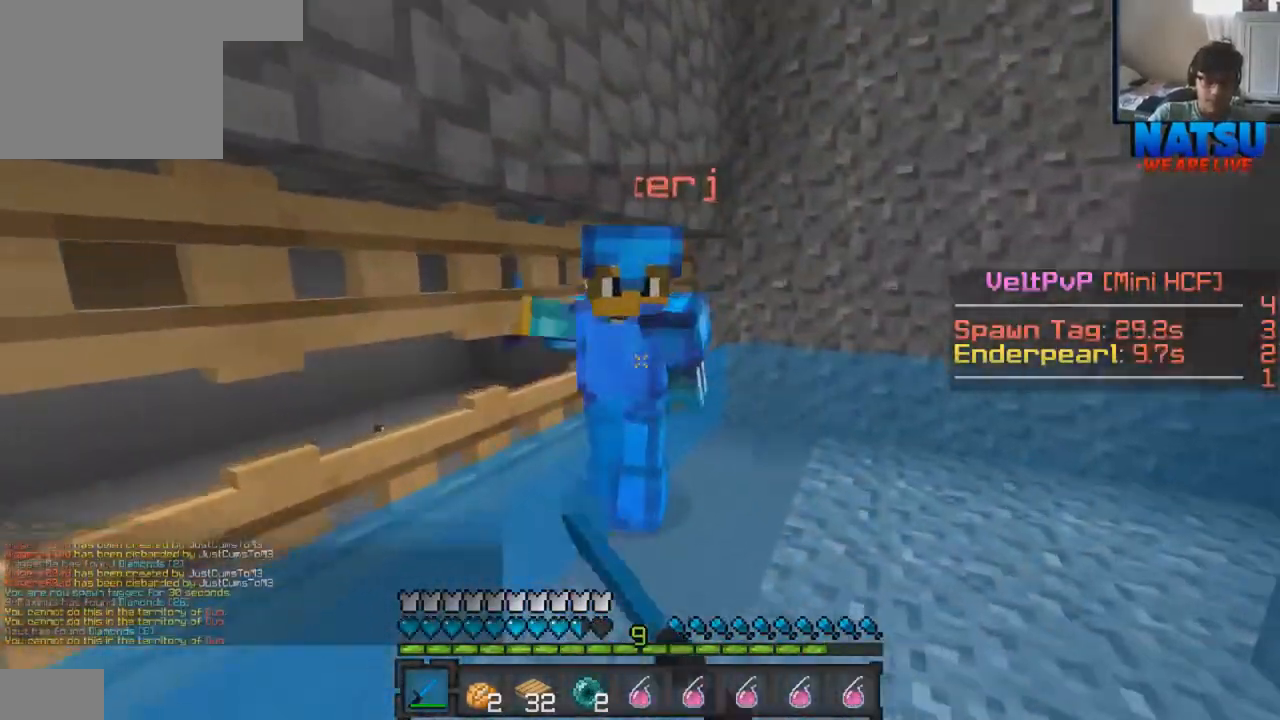
{"keys": ["w"], "events": []}
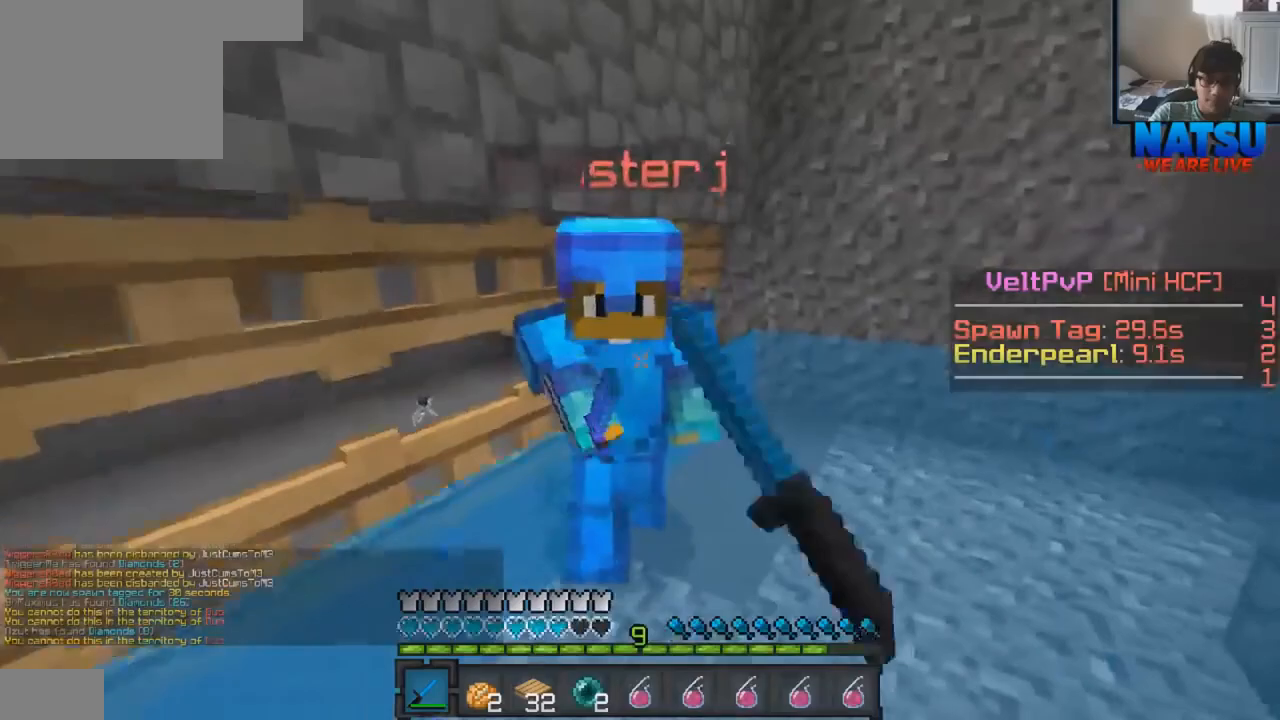
{"keys": ["w"], "events": []}
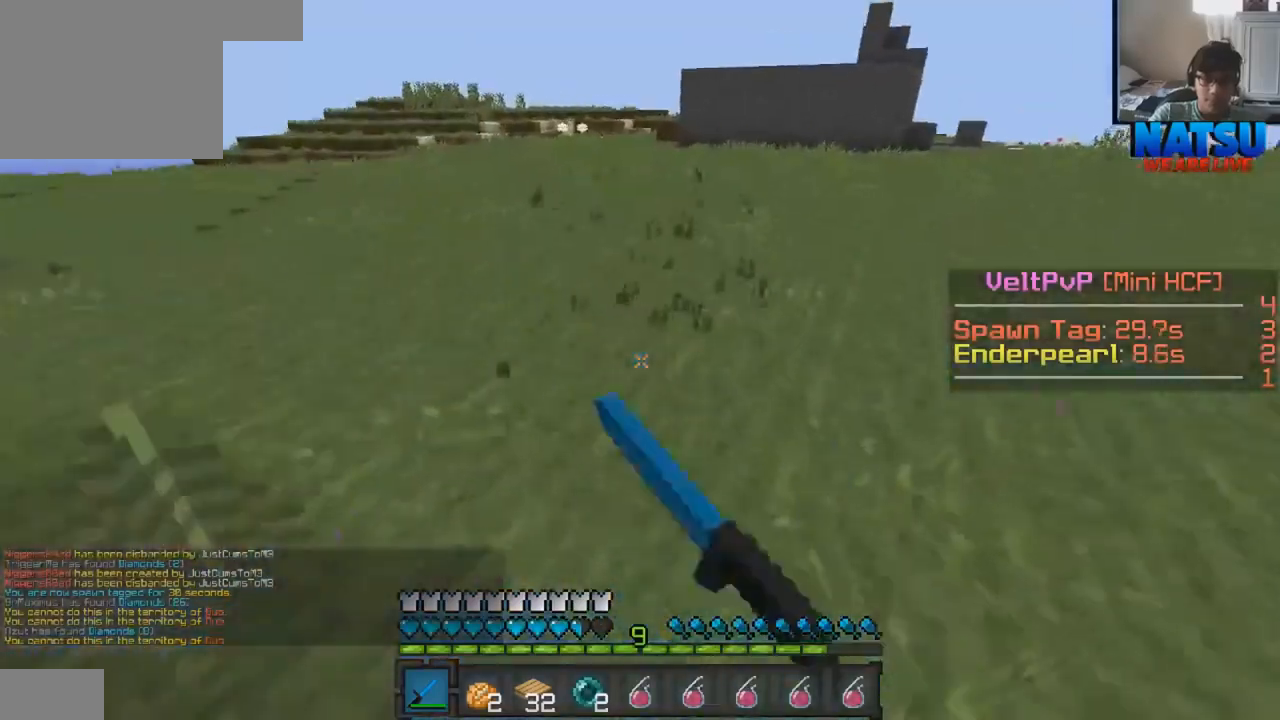
{"keys": ["w"], "events": []}
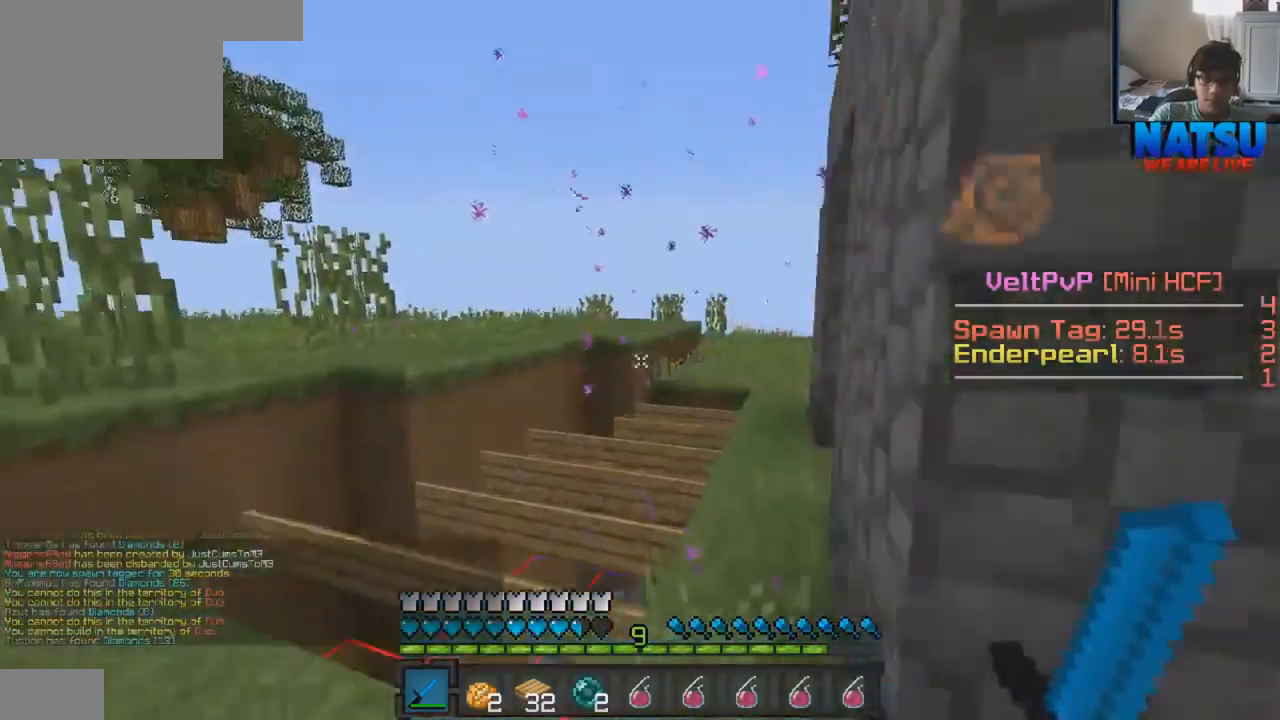
{"keys": ["w"], "events": []}
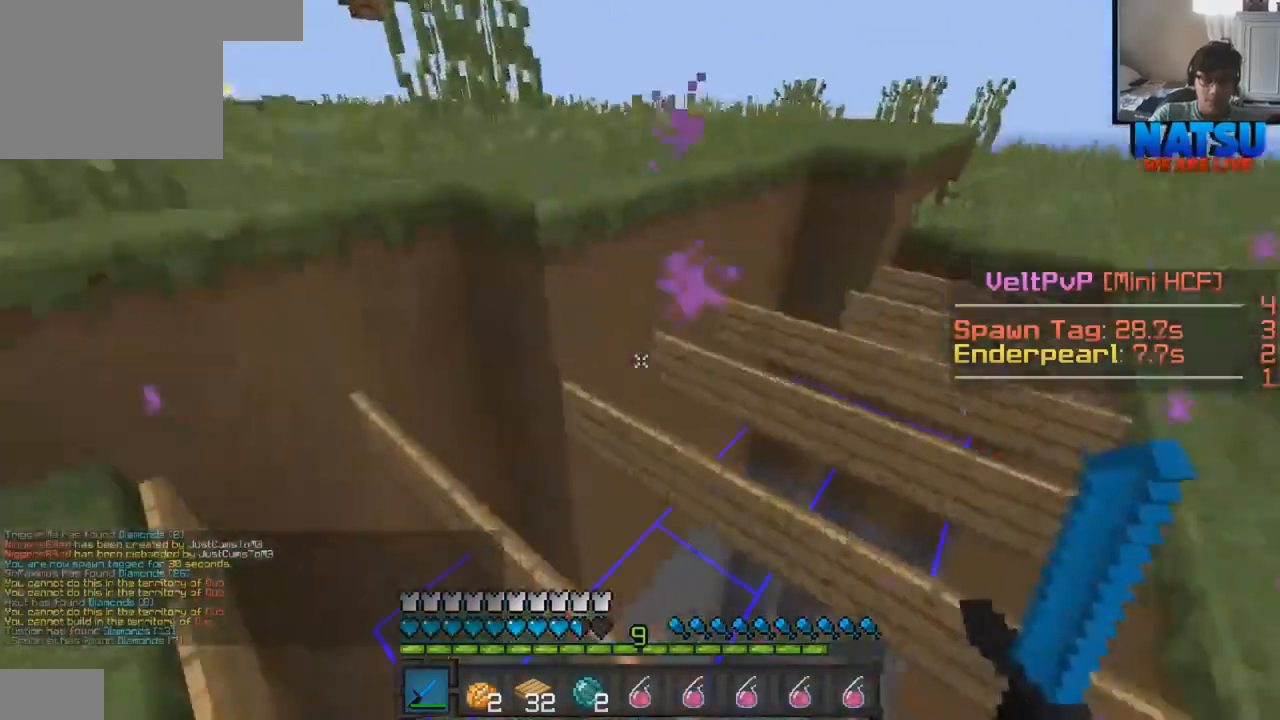
{"keys": ["w"], "events": []}
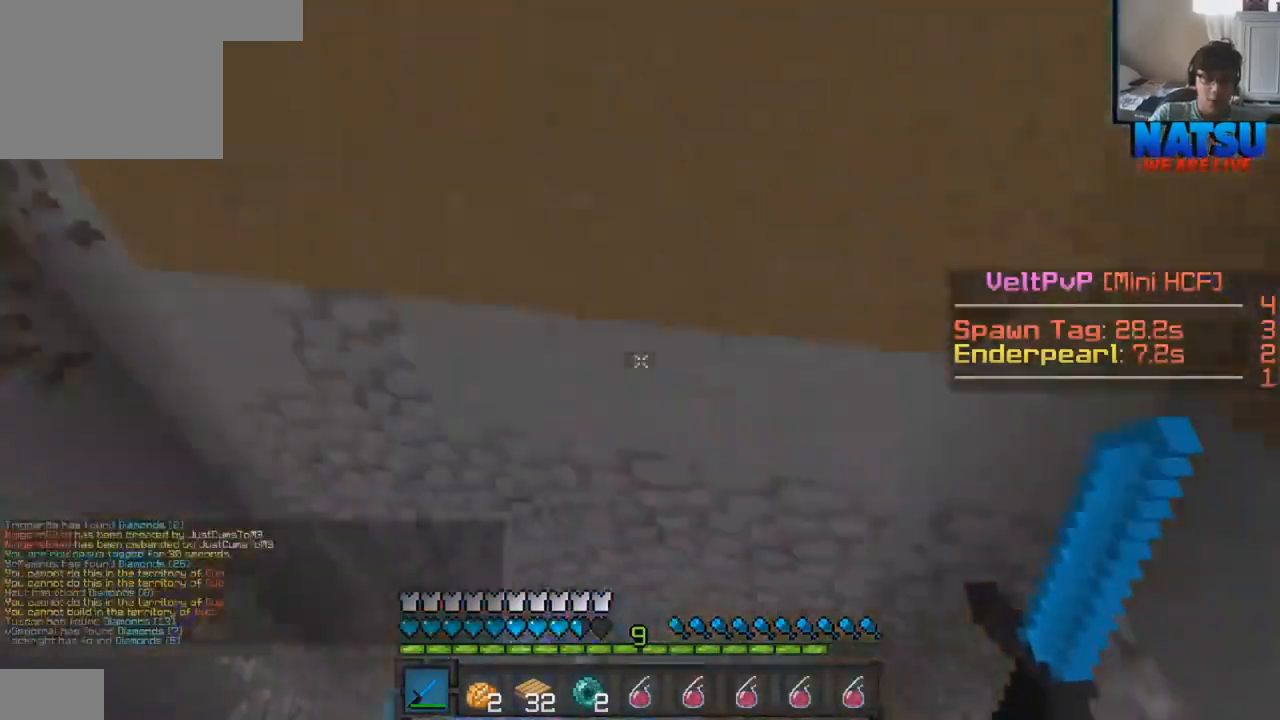
{"keys": ["w"], "events": []}
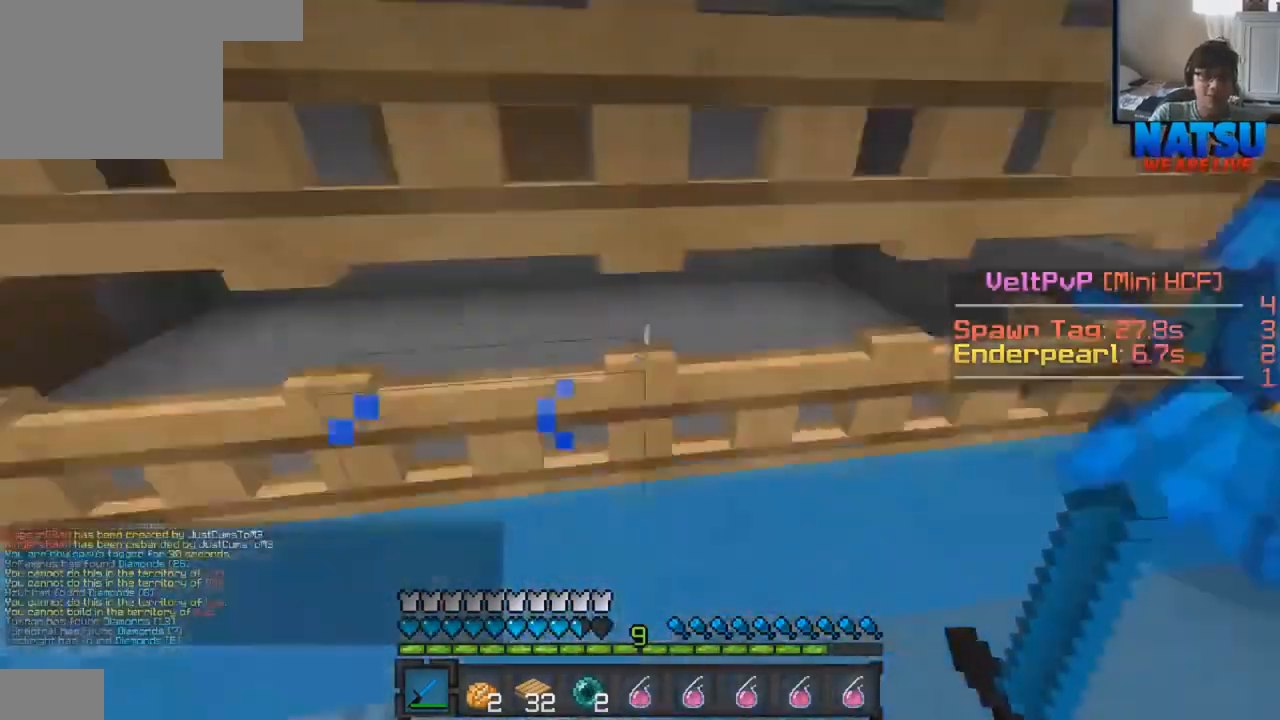
{"keys": ["w"], "events": []}
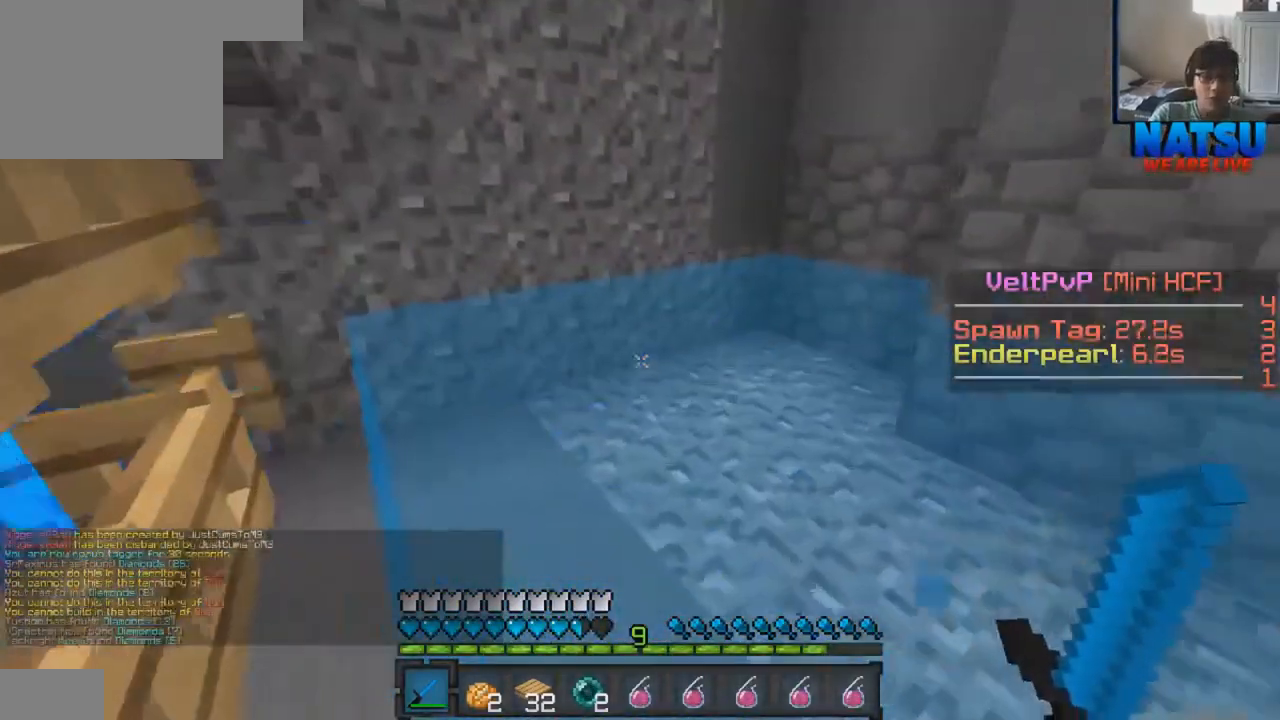
{"keys": ["w"], "events": []}
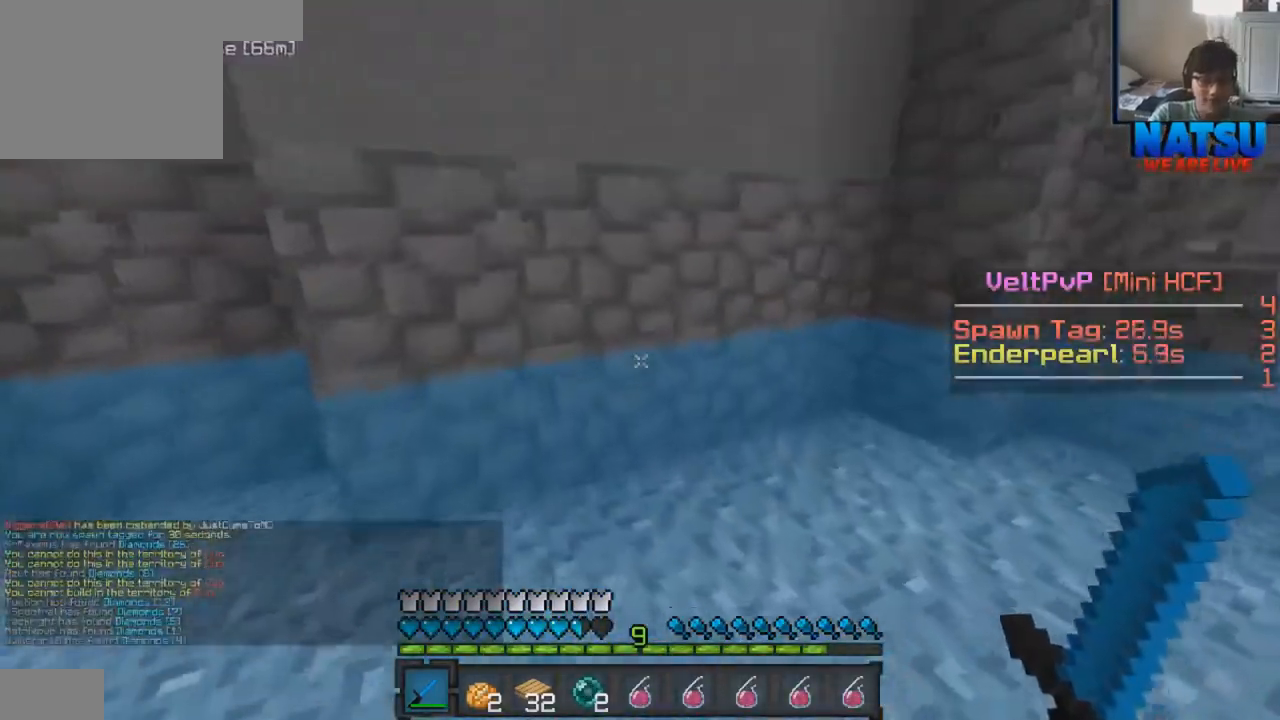
{"keys": ["w"], "events": []}
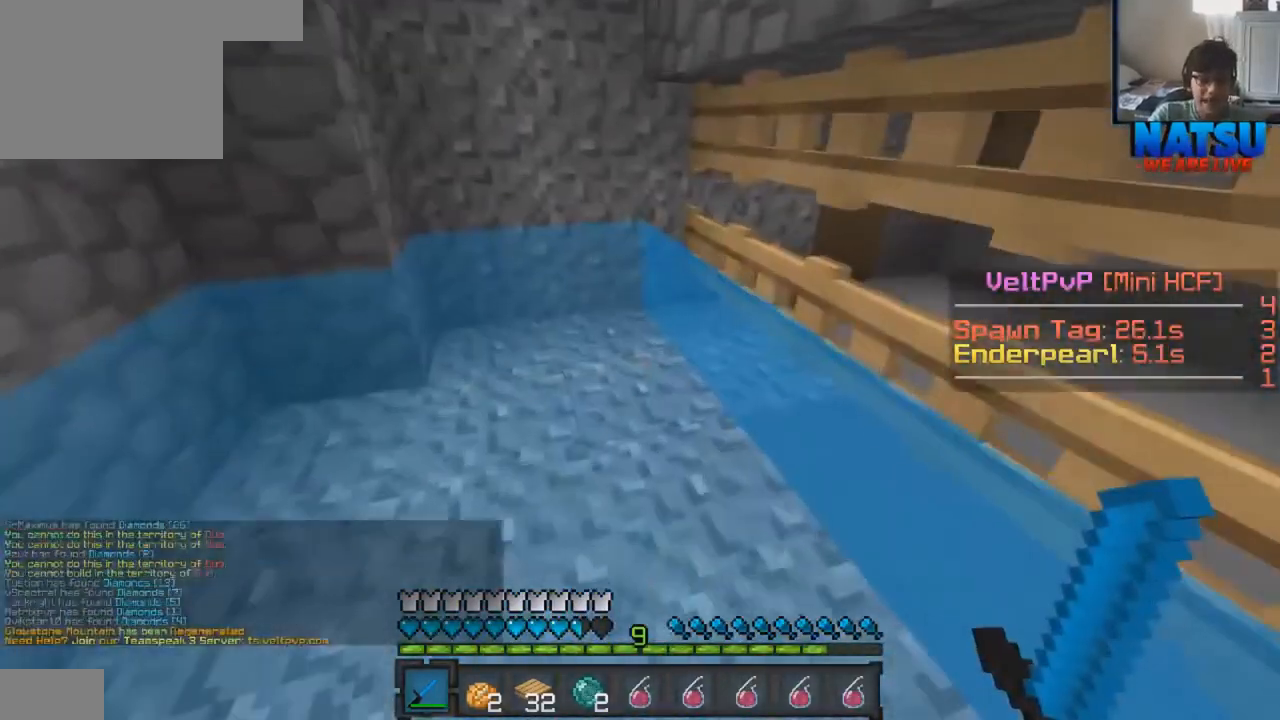
{"keys": ["w"], "events": []}
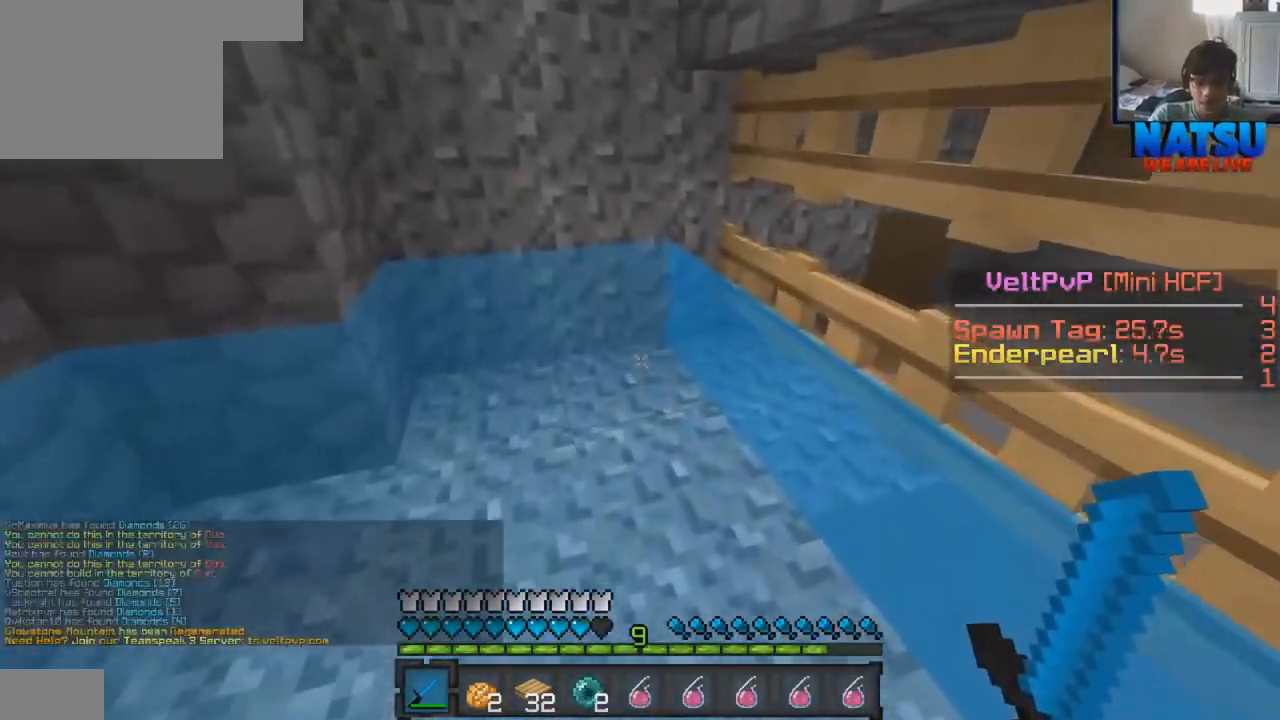
{"keys": ["w"], "events": []}
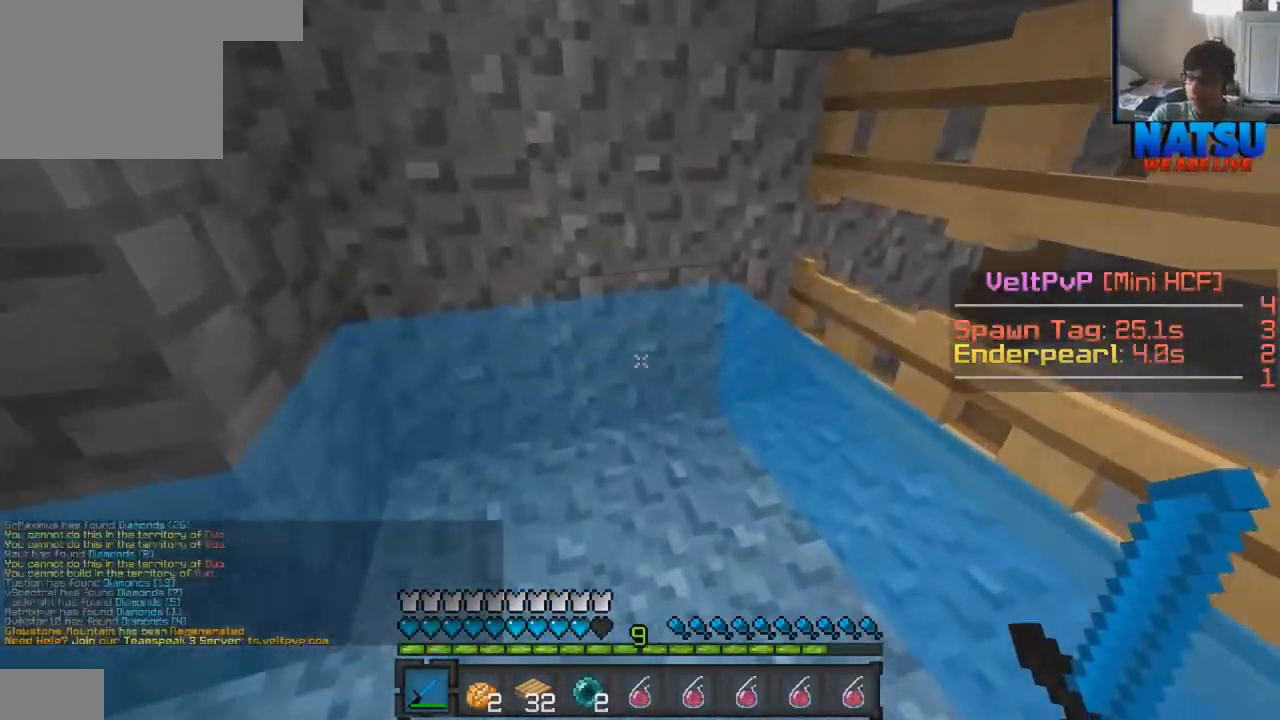
{"keys": ["w"], "events": []}
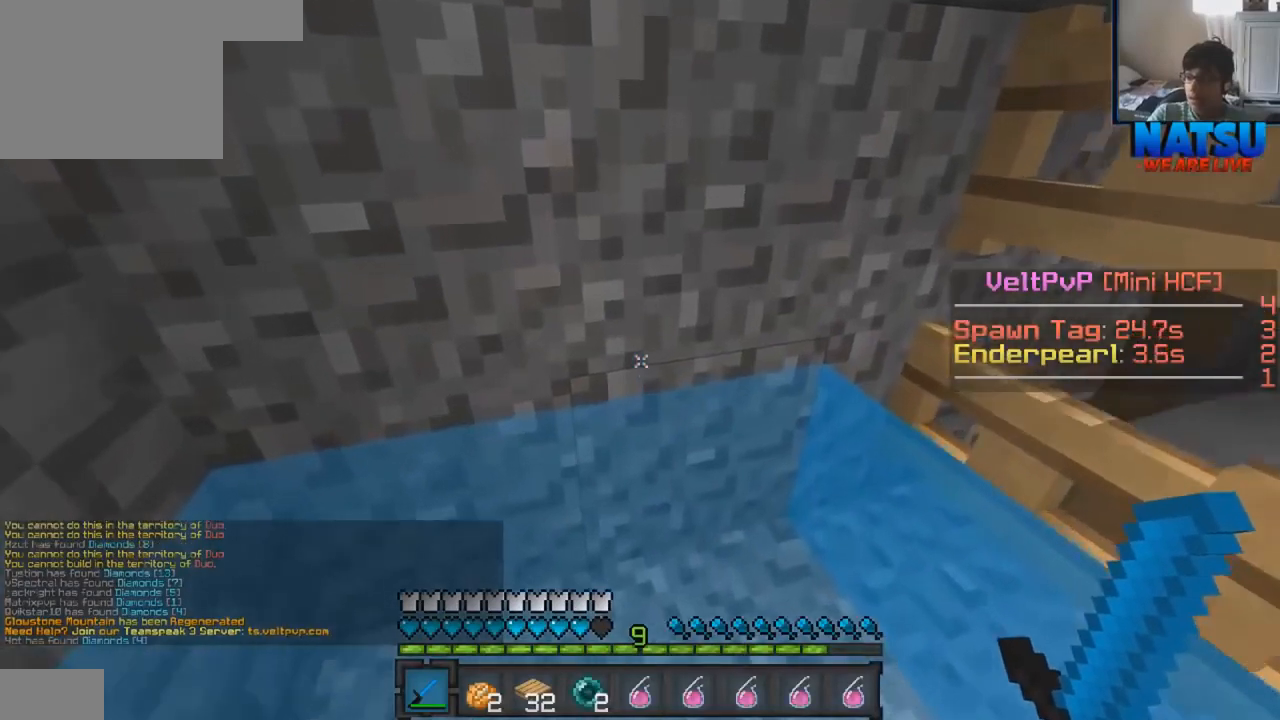
{"keys": ["w"], "events": []}
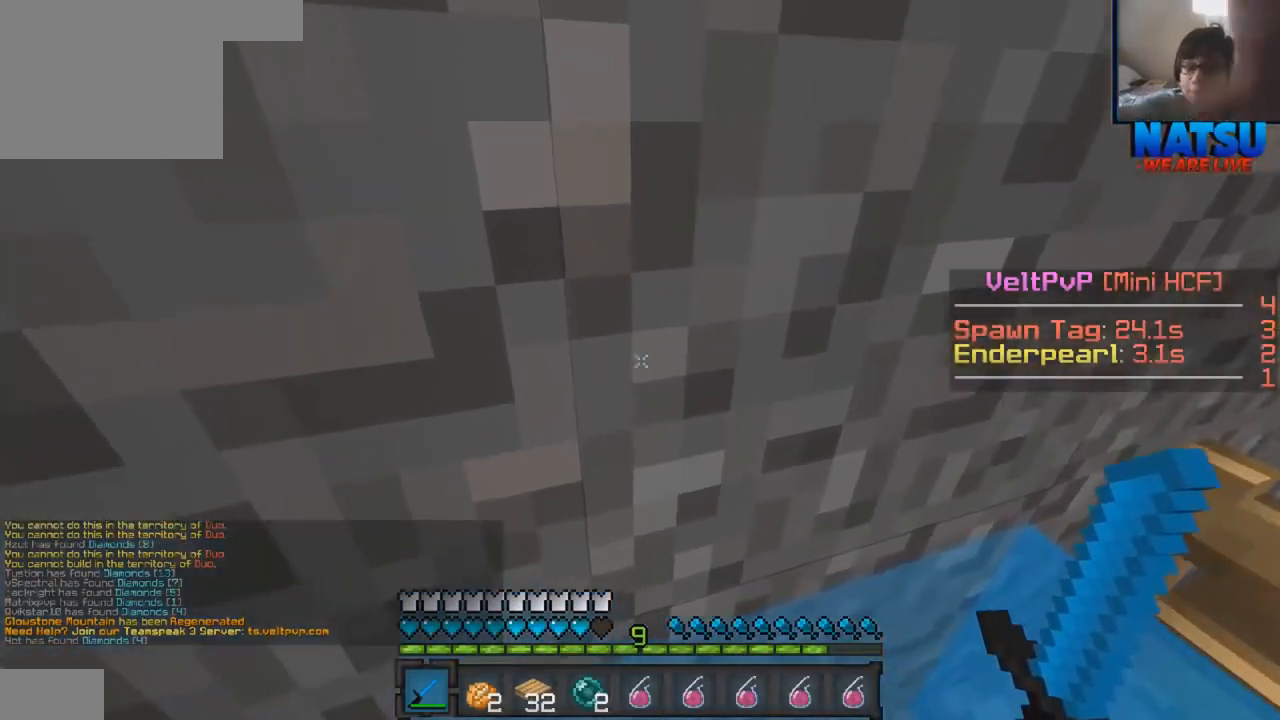
{"keys": ["w"], "events": []}
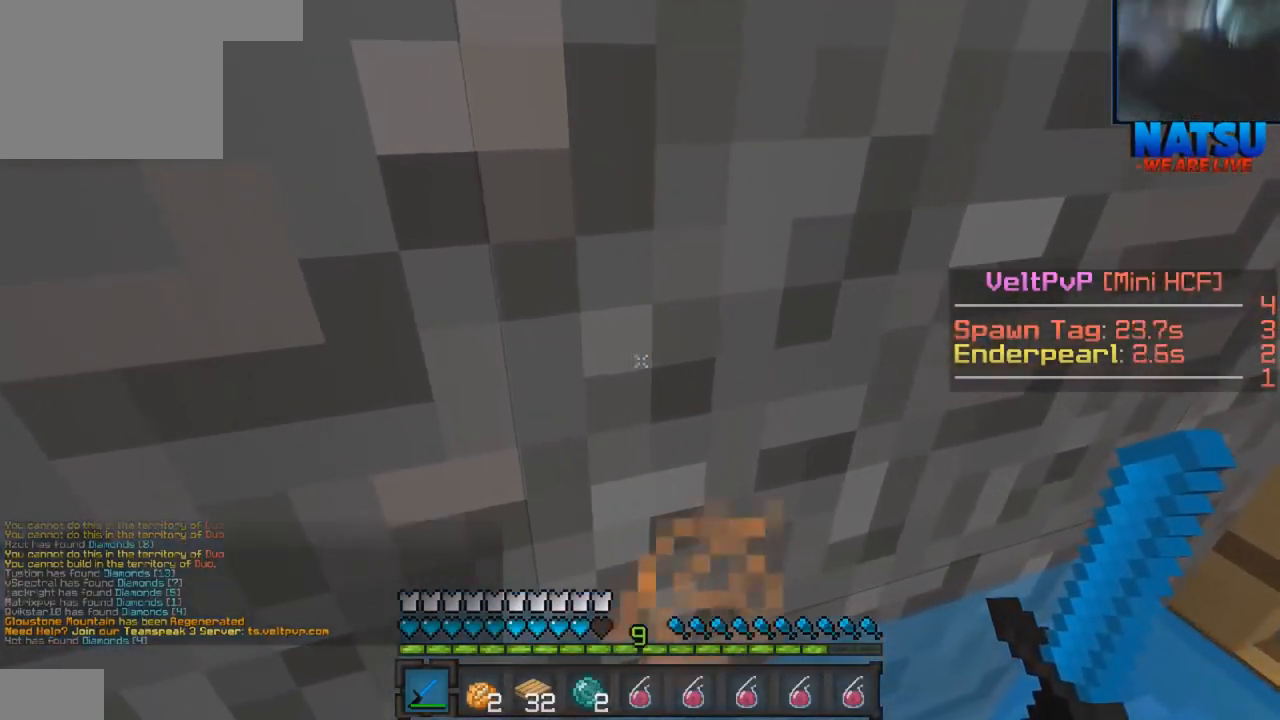
{"keys": ["w"], "events": []}